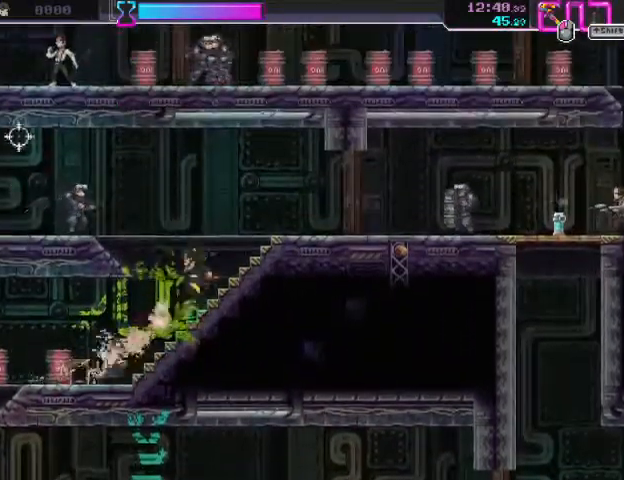
Gameplay with keyboard and mouse; each line is a JSON object with the keys and mouse buttons held at the frame after it. "events" lists presses ("down") and releases ("up") of "a", "ctrl", "d", "e", "f", "q", "r", "s", "shift", "space", "tab", "w", "mouse_left", "mouse_wheel", "mouse_right", "mouse_mb4" and "mouse_mb5" between this image and that frame as [ms after this image, input, new state], when the widget could be followed in between. "mouse_left", "mouse_wheel", "mouse_right", "mouse_mb4", "mouse_mb5" = the "left", "wheel", "right", "mb4", "mb5" buttons of the "mouse" list. No other keys are recorded. "wheel" means that the mouse wheel is clicked or scrolled. Mouse movement is not recorded.
{"keys": ["a"], "mouse": [], "events": [[100, "mouse_left", "down"], [267, "mouse_left", "up"], [333, "space", "up"]]}
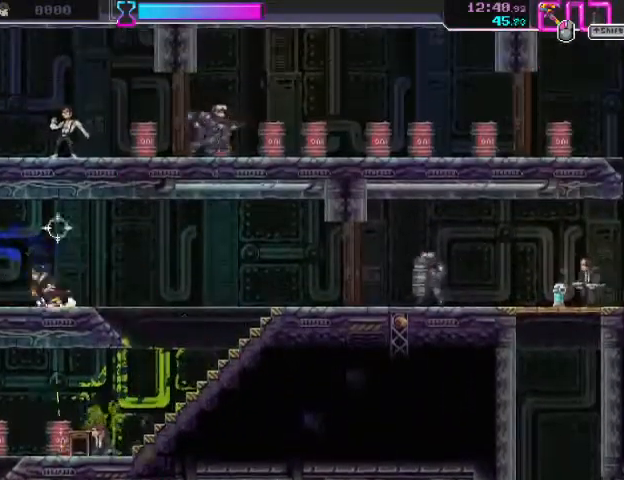
{"keys": ["a"], "mouse": ["left", "right"], "events": [[33, "mouse_right", "down"], [33, "s", "down"], [267, "s", "up"], [367, "mouse_right", "up"], [400, "mouse_left", "down"], [500, "mouse_right", "down"]]}
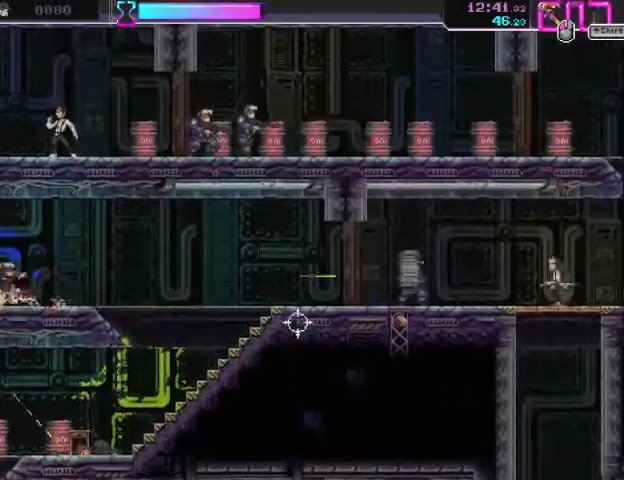
{"keys": ["space"], "mouse": ["left"], "events": [[33, "mouse_left", "up"], [167, "mouse_right", "up"], [200, "a", "up"], [200, "space", "down"], [467, "mouse_left", "down"]]}
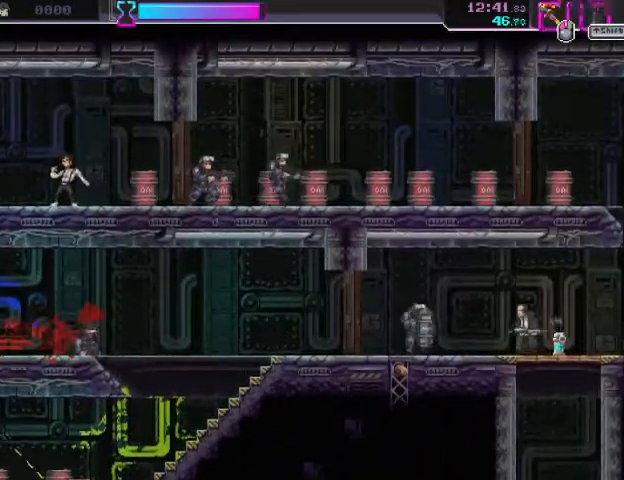
{"keys": ["d"], "mouse": ["right"], "events": [[67, "space", "up"], [133, "mouse_left", "up"], [167, "d", "down"], [167, "s", "down"], [267, "mouse_right", "down"], [300, "s", "up"]]}
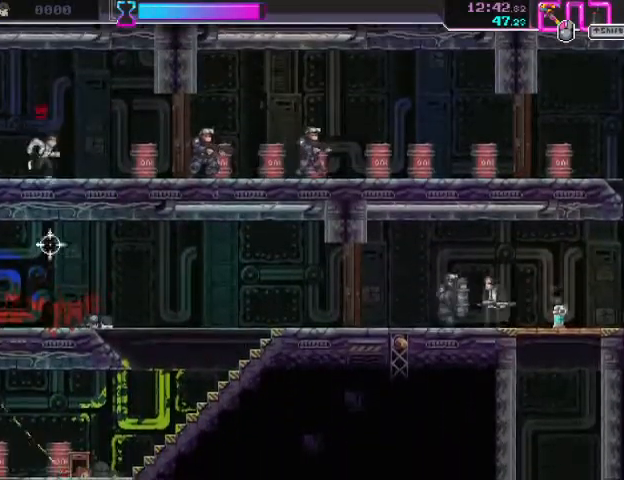
{"keys": ["d"], "mouse": [], "events": [[100, "mouse_right", "up"], [233, "mouse_right", "down"], [500, "mouse_right", "up"]]}
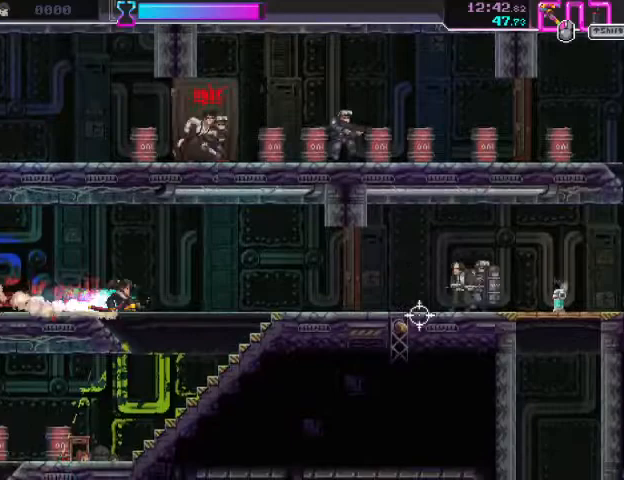
{"keys": ["d"], "mouse": [], "events": [[133, "mouse_right", "down"], [333, "mouse_left", "down"], [333, "mouse_right", "up"], [467, "mouse_left", "up"]]}
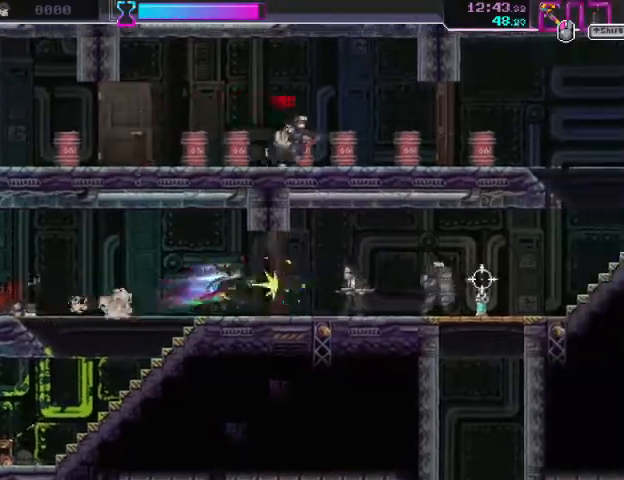
{"keys": ["d"], "mouse": ["right"], "events": [[33, "mouse_right", "down"], [67, "s", "down"], [167, "mouse_left", "down"], [200, "mouse_right", "up"], [200, "s", "up"], [300, "mouse_left", "up"], [333, "mouse_right", "down"], [367, "s", "down"], [500, "s", "up"]]}
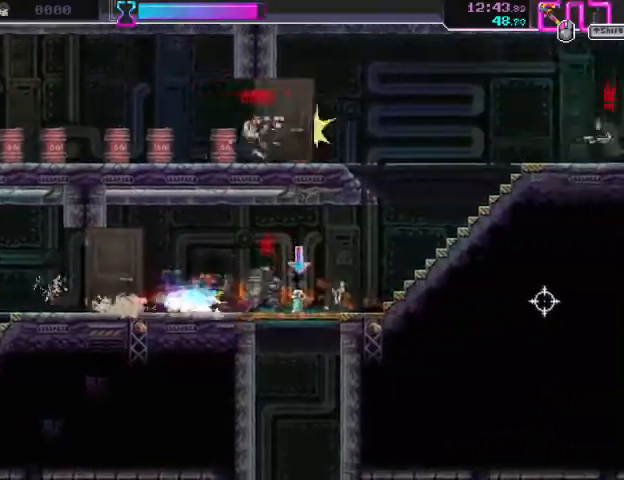
{"keys": ["d", "shift"], "mouse": [], "events": [[33, "mouse_left", "down"], [67, "mouse_right", "up"], [200, "mouse_left", "up"], [200, "mouse_right", "down"], [200, "shift", "down"], [333, "shift", "up"], [433, "shift", "down"], [467, "mouse_right", "up"]]}
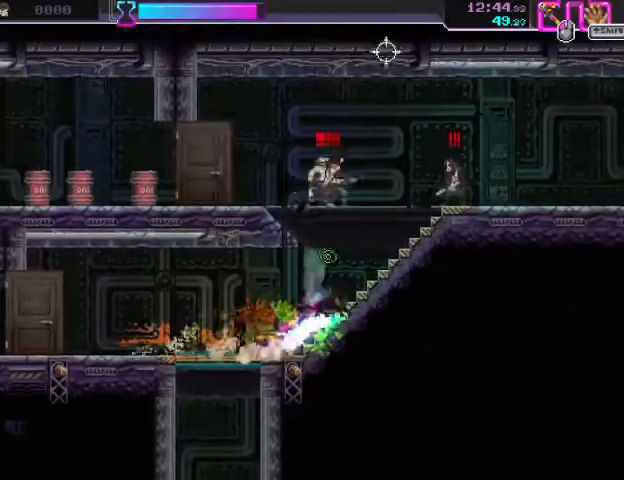
{"keys": ["d"], "mouse": ["left"], "events": [[67, "shift", "up"], [133, "mouse_left", "down"], [267, "mouse_left", "up"], [433, "mouse_left", "down"]]}
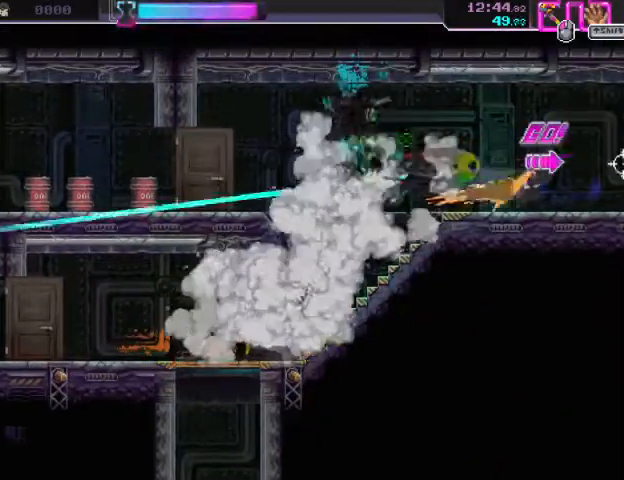
{"keys": ["d"], "mouse": ["left"], "events": [[100, "mouse_left", "up"], [167, "mouse_right", "down"], [200, "s", "down"], [400, "mouse_right", "up"], [433, "mouse_left", "down"], [433, "s", "up"]]}
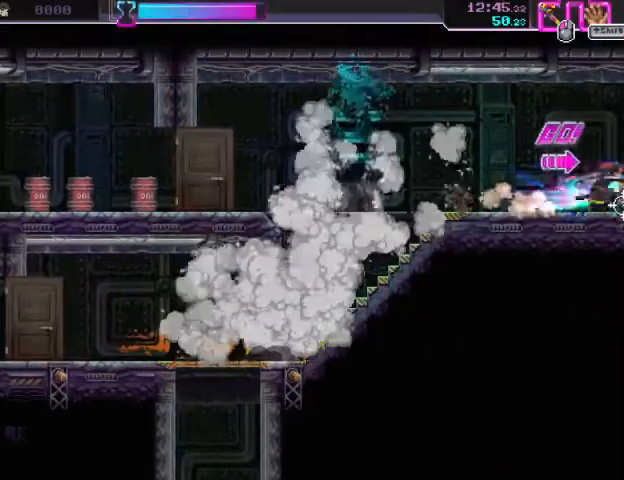
{"keys": ["d"], "mouse": ["right"], "events": [[67, "mouse_left", "up"], [67, "mouse_right", "down"]]}
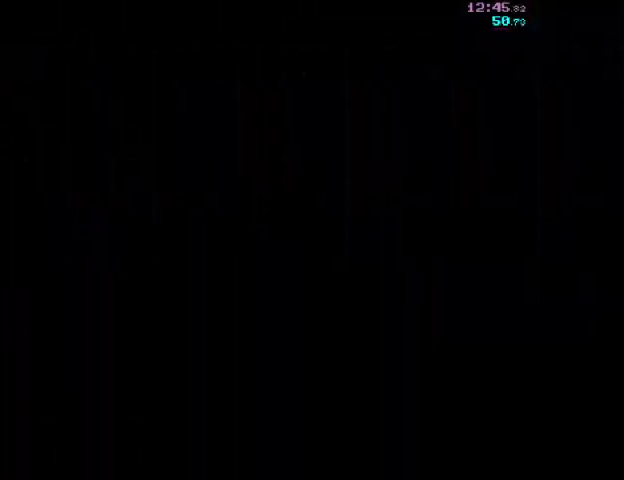
{"keys": ["d"], "mouse": ["right"], "events": []}
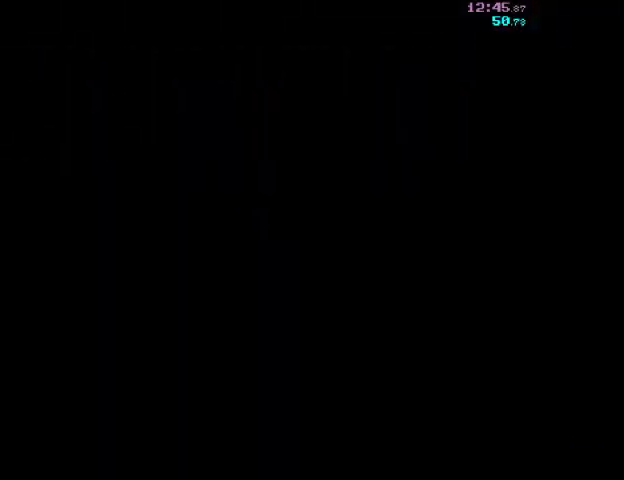
{"keys": ["d"], "mouse": ["right"], "events": []}
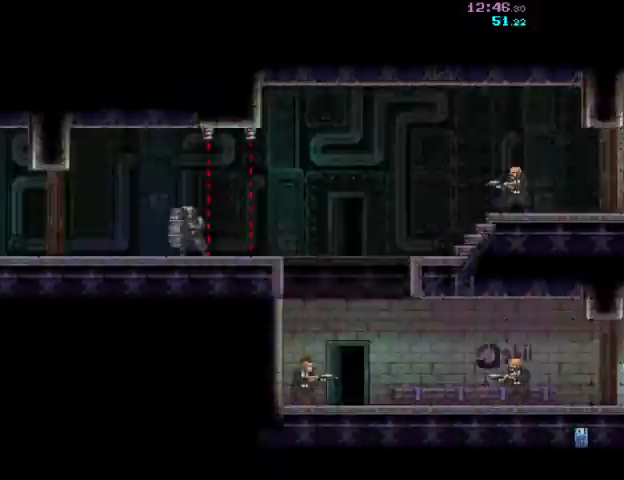
{"keys": ["d"], "mouse": ["right"], "events": []}
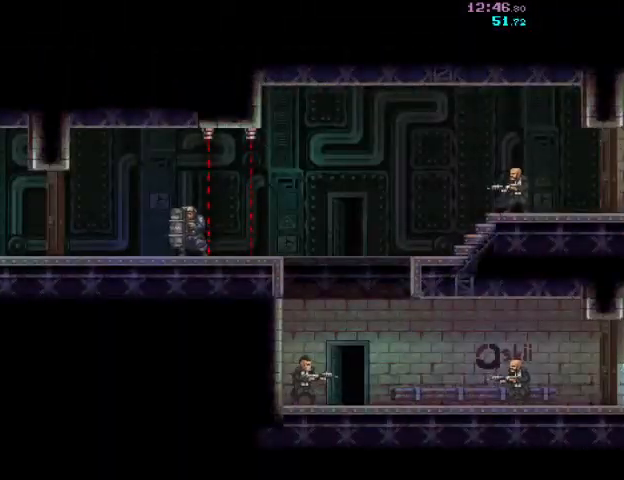
{"keys": ["d", "r"], "mouse": ["right"], "events": [[300, "r", "down"]]}
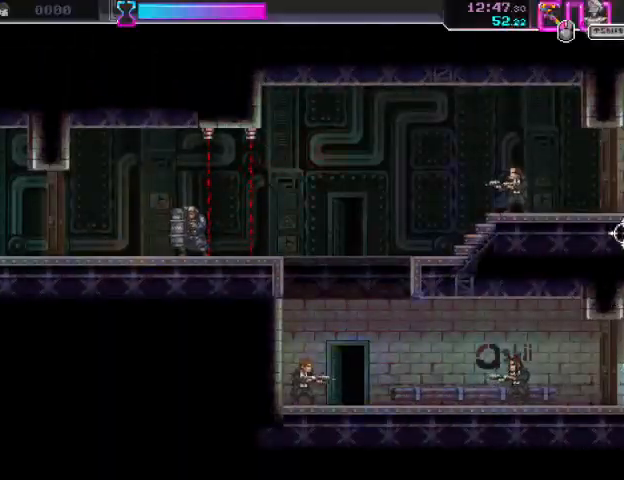
{"keys": ["d"], "mouse": [], "events": [[33, "mouse_right", "up"], [67, "r", "up"], [100, "mouse_left", "down"], [267, "mouse_left", "up"], [267, "shift", "down"], [333, "shift", "up"]]}
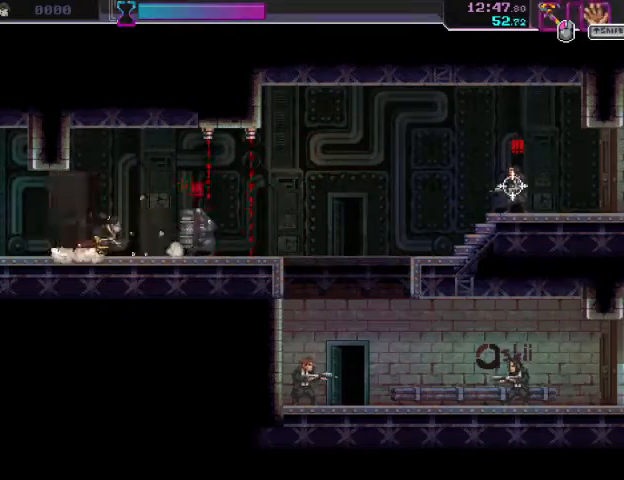
{"keys": ["d"], "mouse": [], "events": [[233, "mouse_right", "down"], [467, "mouse_right", "up"]]}
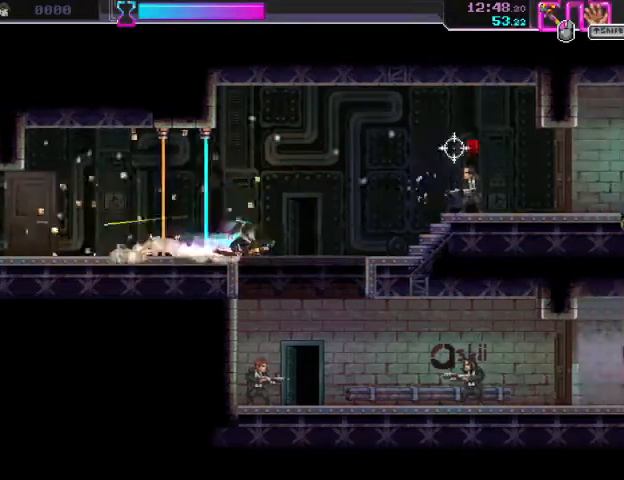
{"keys": ["s"], "mouse": ["left"], "events": [[33, "d", "up"], [67, "mouse_left", "down"], [200, "a", "down"], [200, "s", "down"], [233, "mouse_left", "up"], [433, "mouse_left", "down"], [500, "a", "up"]]}
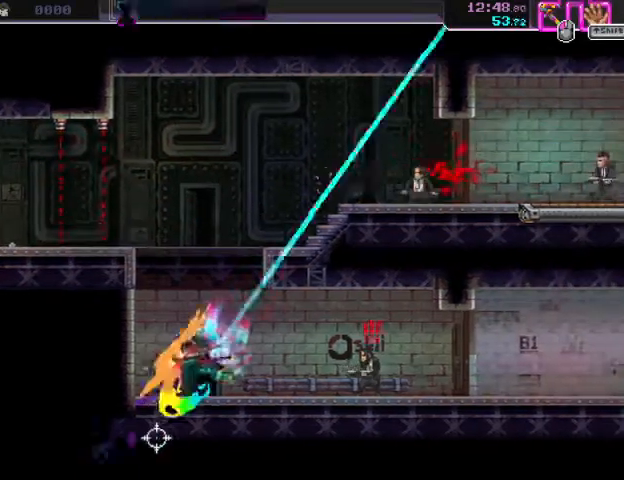
{"keys": ["d"], "mouse": [], "events": [[33, "d", "down"], [100, "mouse_left", "up"], [100, "mouse_right", "down"], [267, "mouse_left", "down"], [300, "mouse_right", "up"], [367, "s", "up"], [400, "mouse_left", "up"]]}
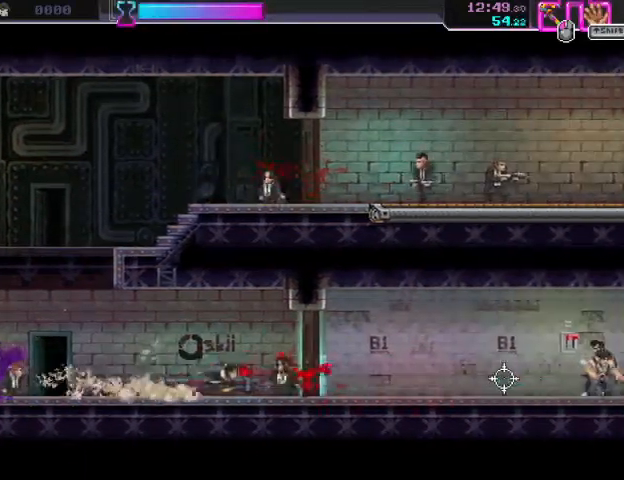
{"keys": ["d"], "mouse": ["right"], "events": [[33, "mouse_left", "down"], [167, "mouse_left", "up"], [433, "mouse_right", "down"]]}
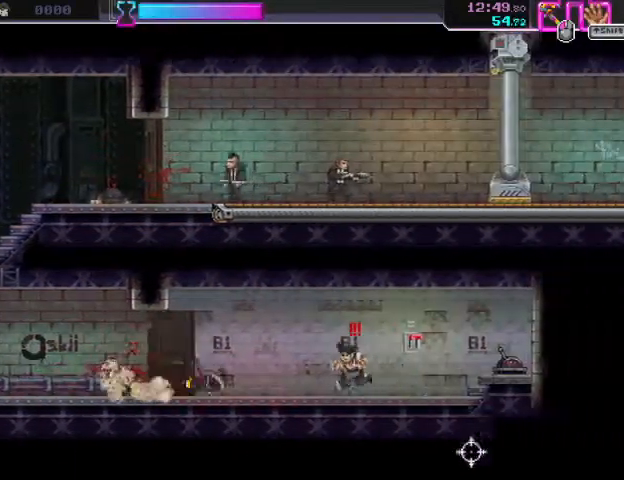
{"keys": ["d"], "mouse": ["right"], "events": [[200, "mouse_right", "up"], [233, "mouse_left", "down"], [400, "mouse_left", "up"], [467, "mouse_right", "down"]]}
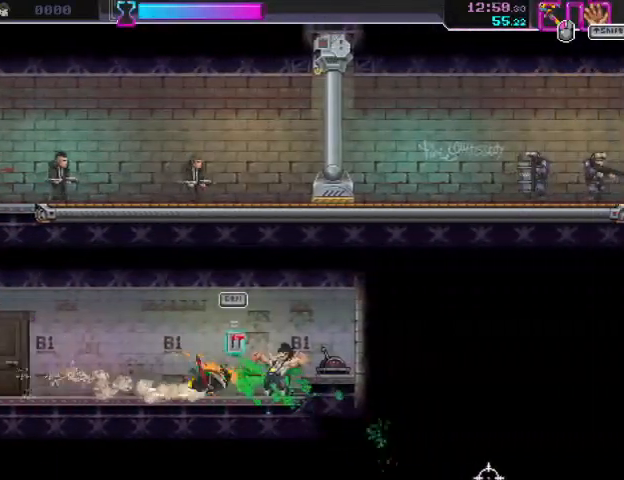
{"keys": ["a"], "mouse": [], "events": [[200, "mouse_right", "up"], [267, "ctrl", "down"], [333, "d", "up"], [367, "a", "down"], [367, "ctrl", "up"], [367, "mouse_right", "down"], [500, "mouse_right", "up"]]}
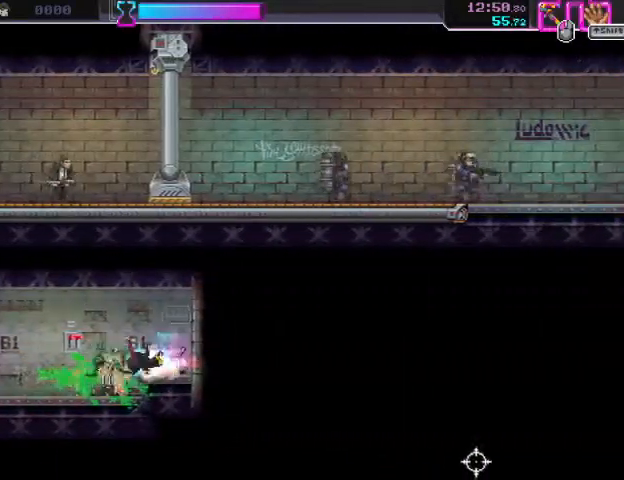
{"keys": ["a"], "mouse": [], "events": [[167, "ctrl", "down"], [267, "ctrl", "up"], [300, "mouse_right", "down"], [467, "mouse_right", "up"]]}
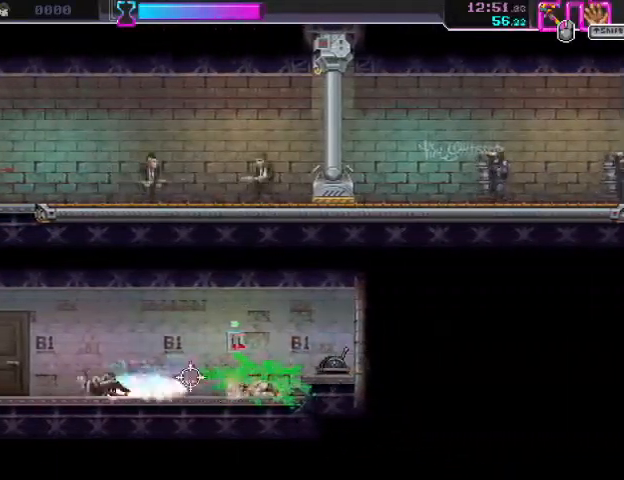
{"keys": ["a"], "mouse": [], "events": [[200, "mouse_right", "down"], [400, "mouse_right", "up"]]}
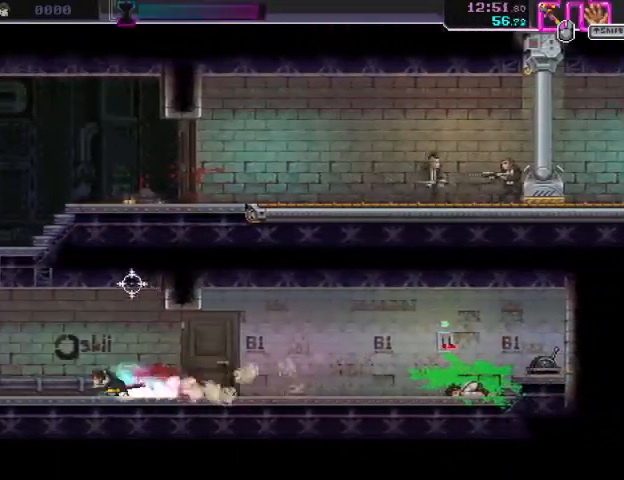
{"keys": ["space"], "mouse": [], "events": [[67, "mouse_right", "down"], [300, "mouse_right", "up"], [367, "a", "up"], [400, "space", "down"]]}
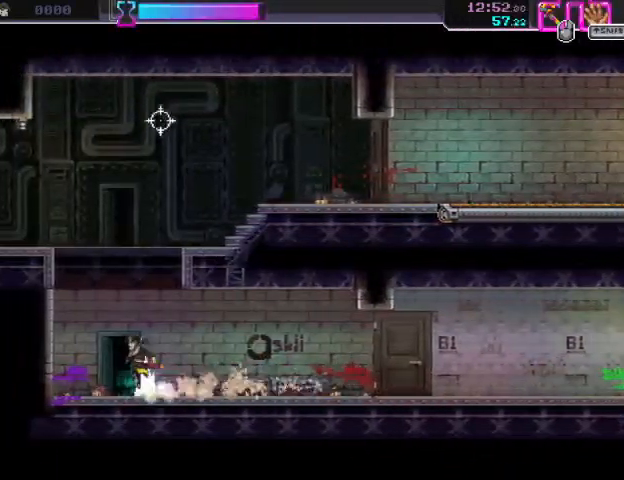
{"keys": ["d"], "mouse": ["right"], "events": [[100, "mouse_left", "down"], [133, "d", "down"], [167, "space", "up"], [233, "mouse_left", "up"], [500, "mouse_right", "down"]]}
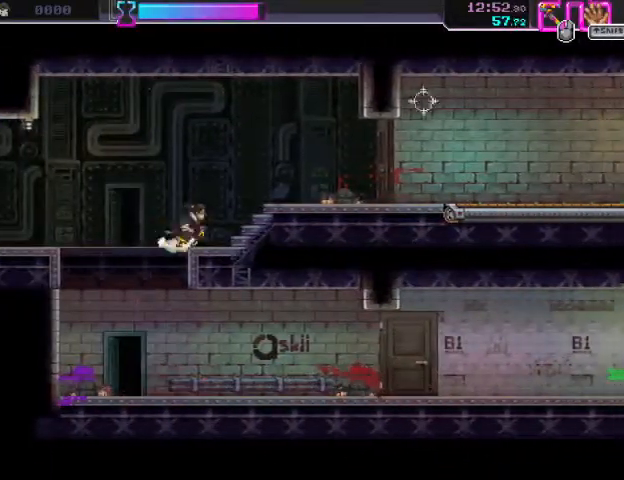
{"keys": ["d"], "mouse": [], "events": [[300, "mouse_right", "up"], [333, "mouse_left", "down"], [467, "mouse_left", "up"]]}
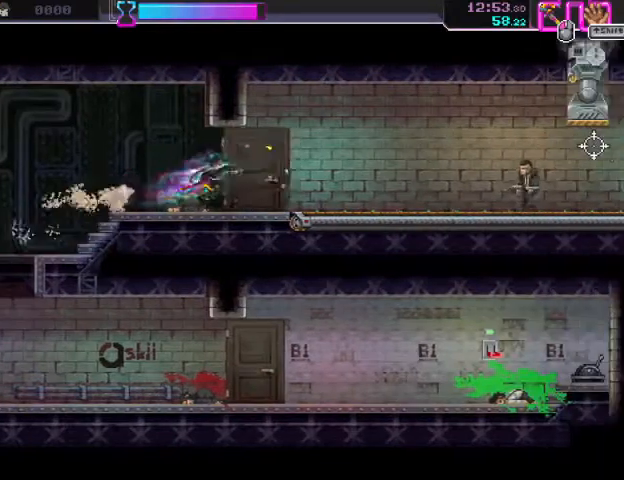
{"keys": ["d", "s"], "mouse": ["right"], "events": [[300, "mouse_left", "down"], [400, "s", "down"], [433, "mouse_left", "up"], [433, "mouse_right", "down"]]}
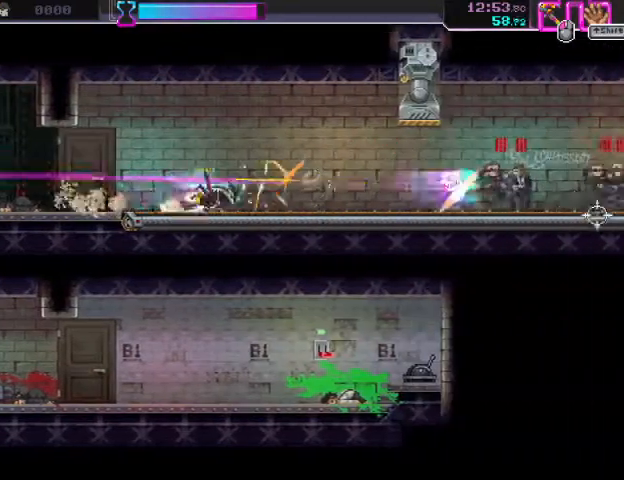
{"keys": ["d"], "mouse": ["right"], "events": [[67, "s", "up"], [133, "mouse_right", "up"], [200, "mouse_left", "down"], [367, "mouse_left", "up"], [467, "mouse_right", "down"]]}